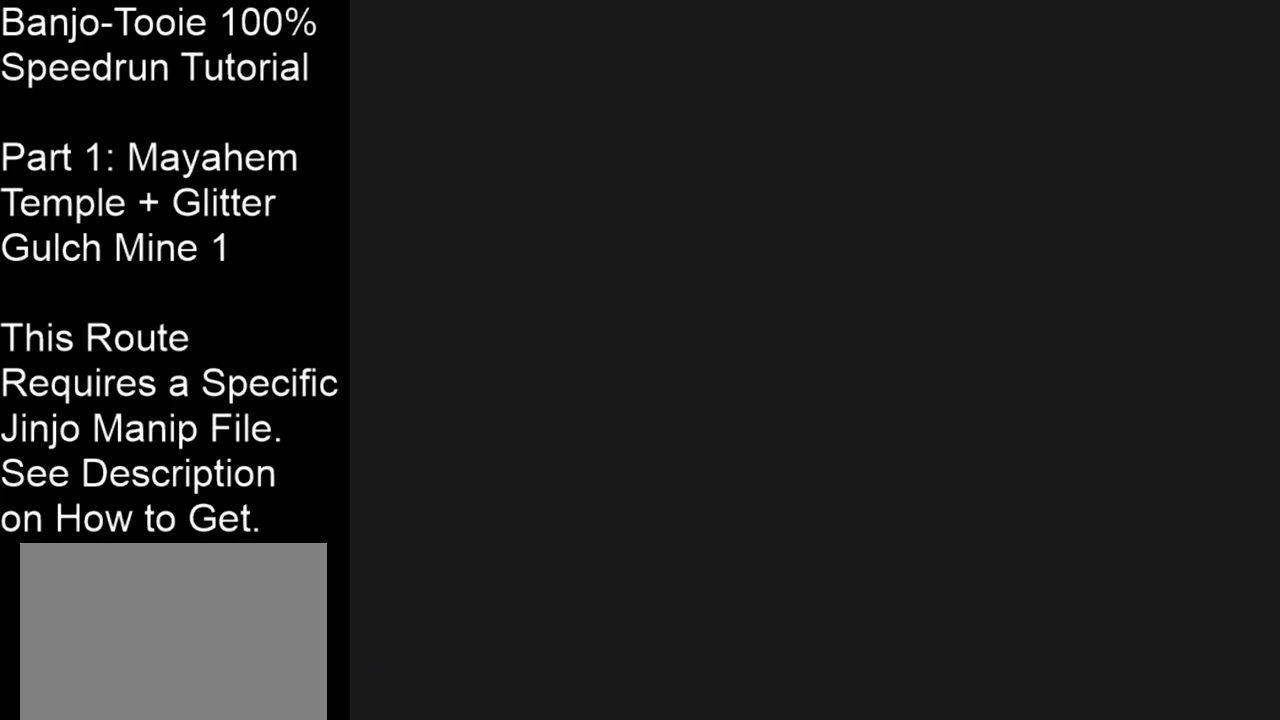
Gameplay with a controller (Nintendo layout); each line is a JSON object with the inputs held at the frame after it. "events" lists button and stick changes between this image and that frame as [ms after this image, input, new state], when the widget could be followed in between. Not read: L1 L3 R3.
{"buttons": [], "left_stick": "center", "events": []}
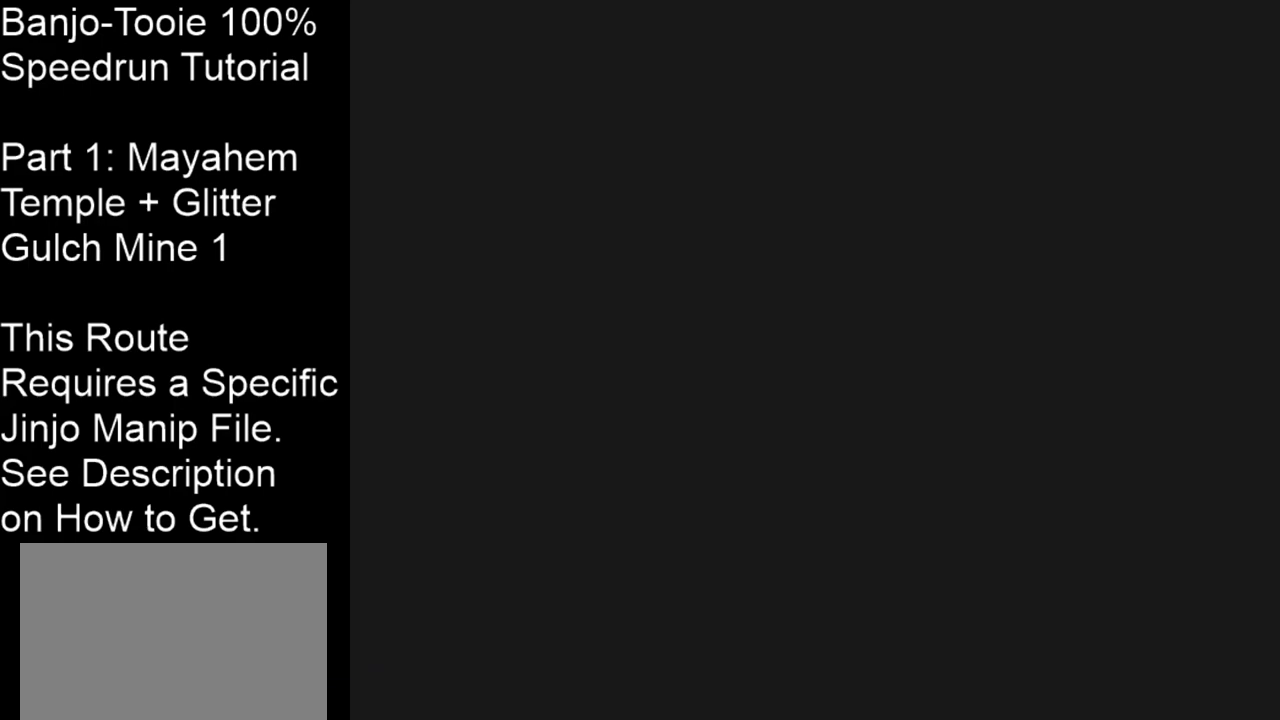
{"buttons": [], "left_stick": "center", "events": []}
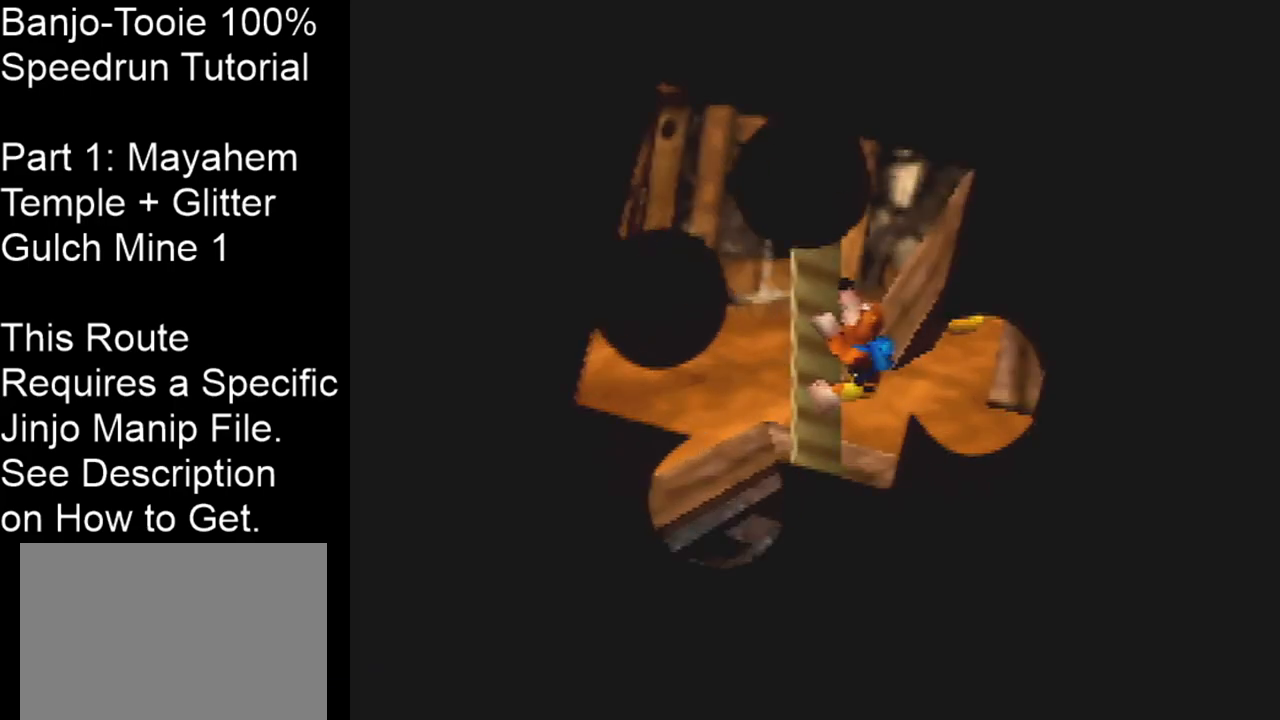
{"buttons": [], "left_stick": "center", "events": []}
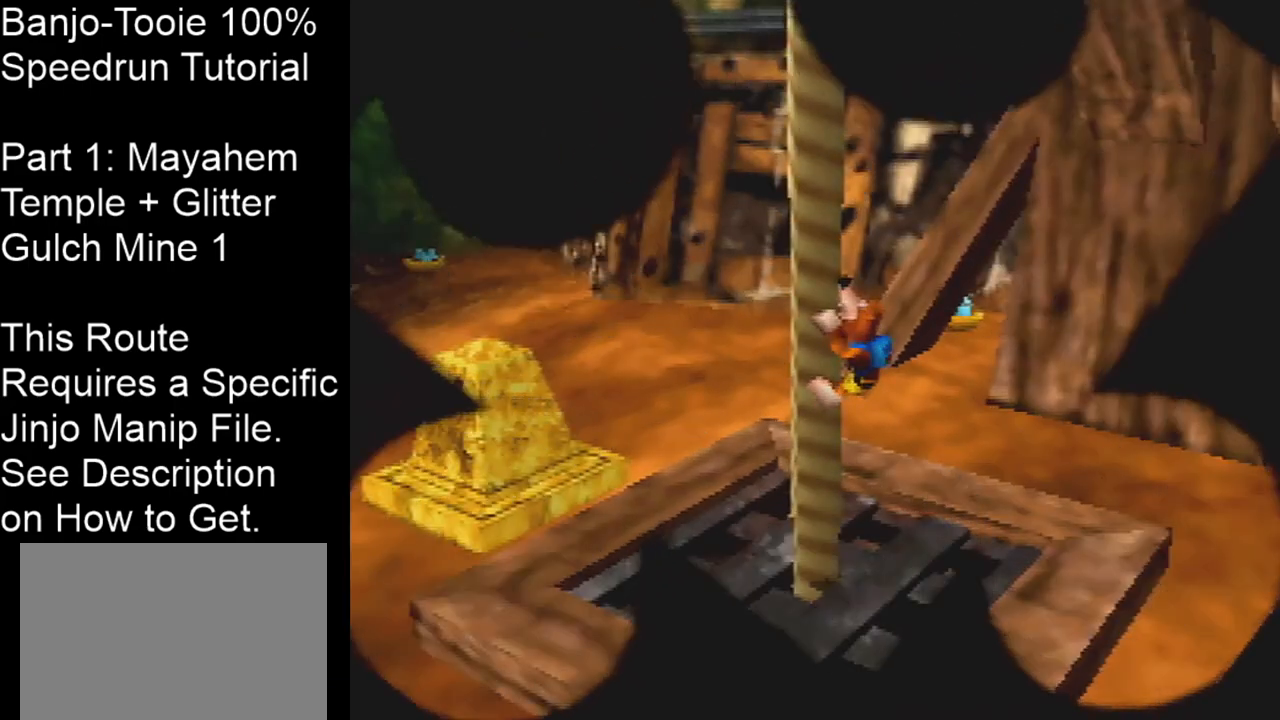
{"buttons": [], "left_stick": "center", "events": []}
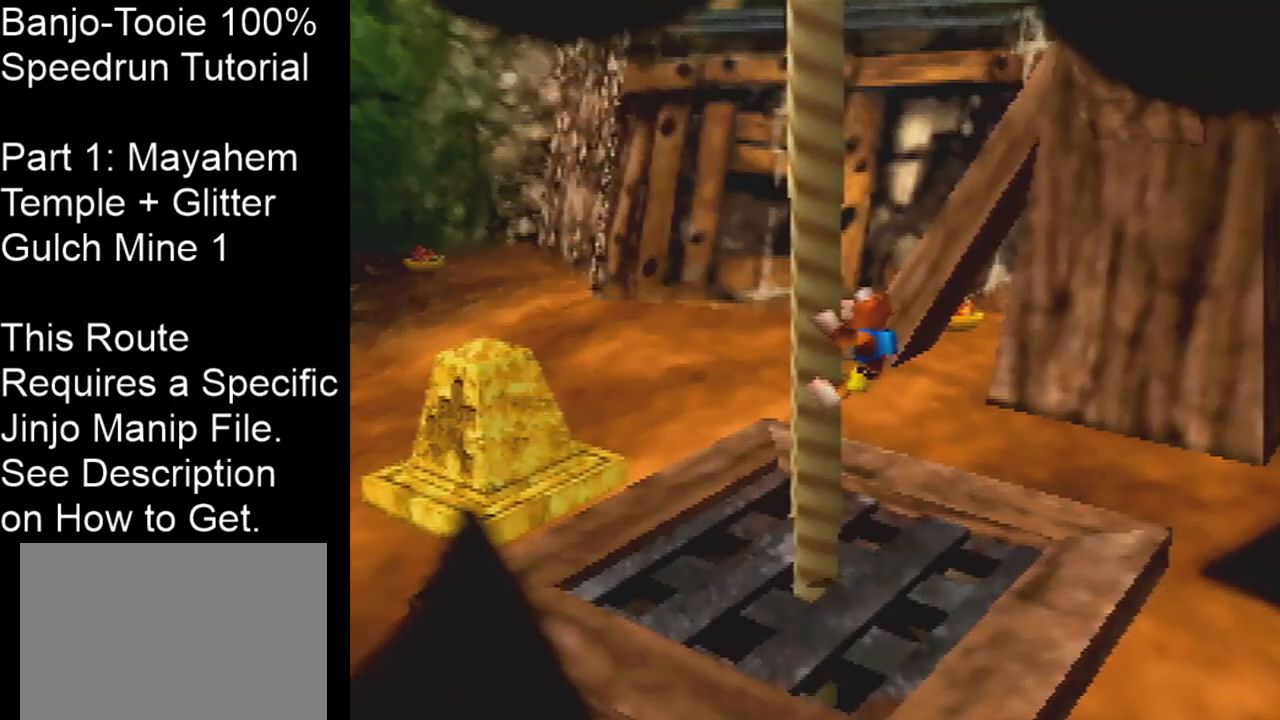
{"buttons": ["A"], "left_stick": "left", "events": [[67, "left_stick", "down-left"], [434, "left_stick", "left"], [467, "A", "down"]]}
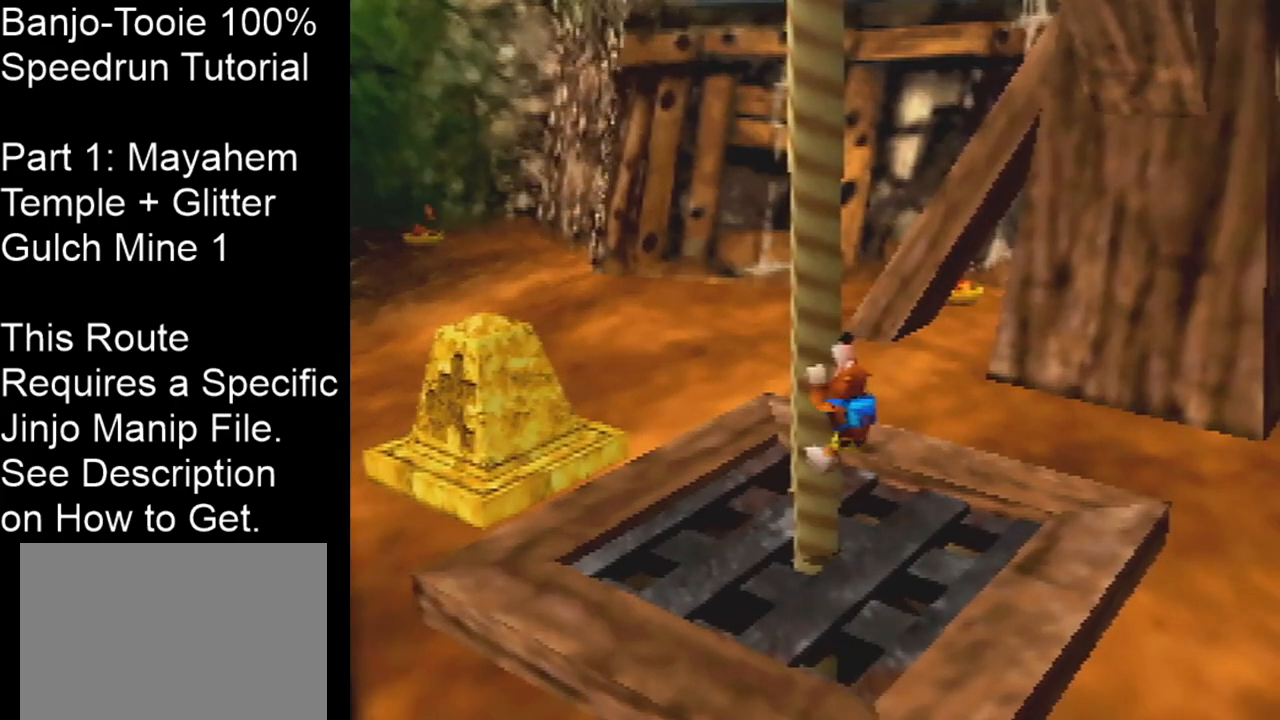
{"buttons": [], "left_stick": "left", "events": [[67, "A", "up"]]}
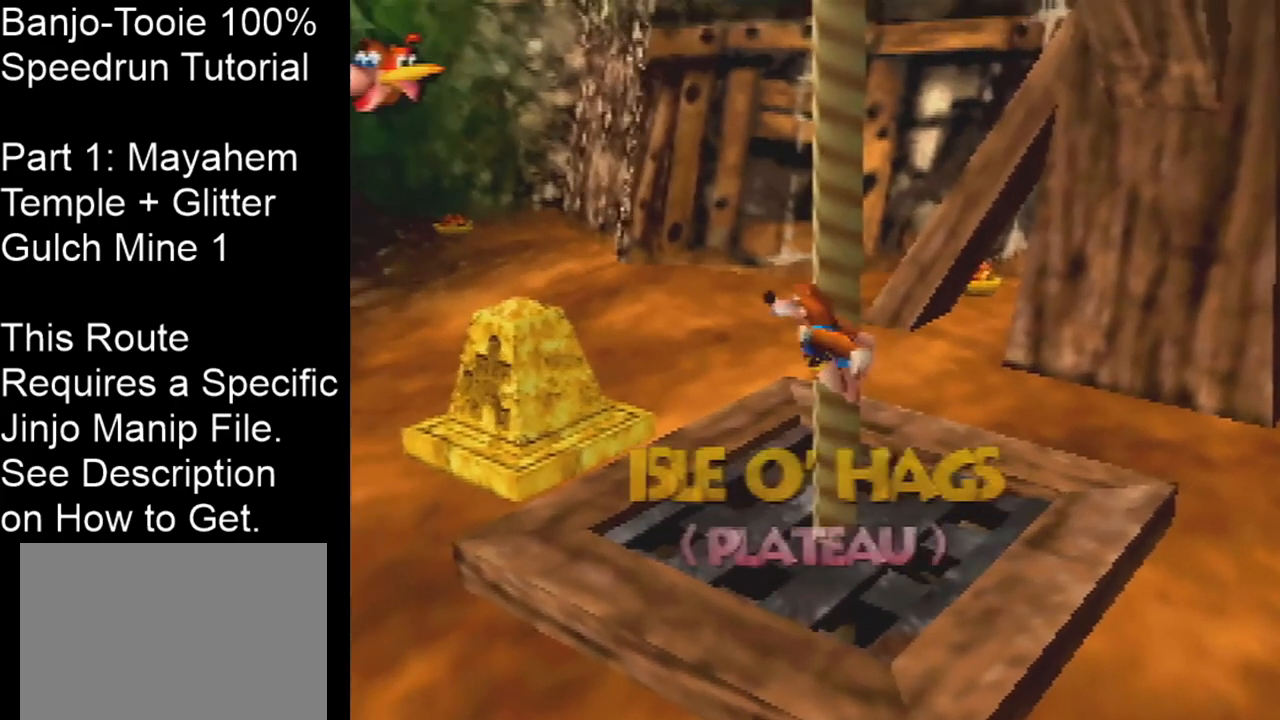
{"buttons": ["Z", "C_LEFT"], "left_stick": "up-left", "events": [[134, "left_stick", "up-left"], [434, "Z", "down"], [501, "C_LEFT", "down"]]}
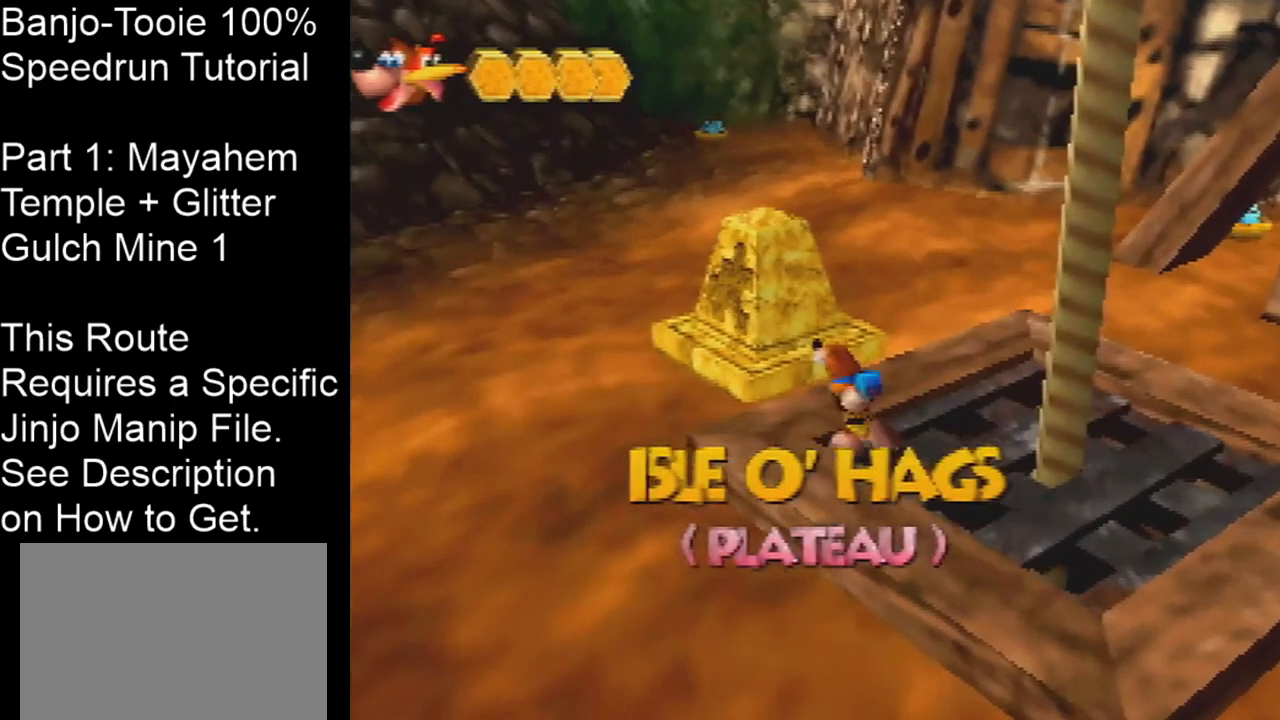
{"buttons": ["Z"], "left_stick": "up-left", "events": [[100, "C_LEFT", "up"]]}
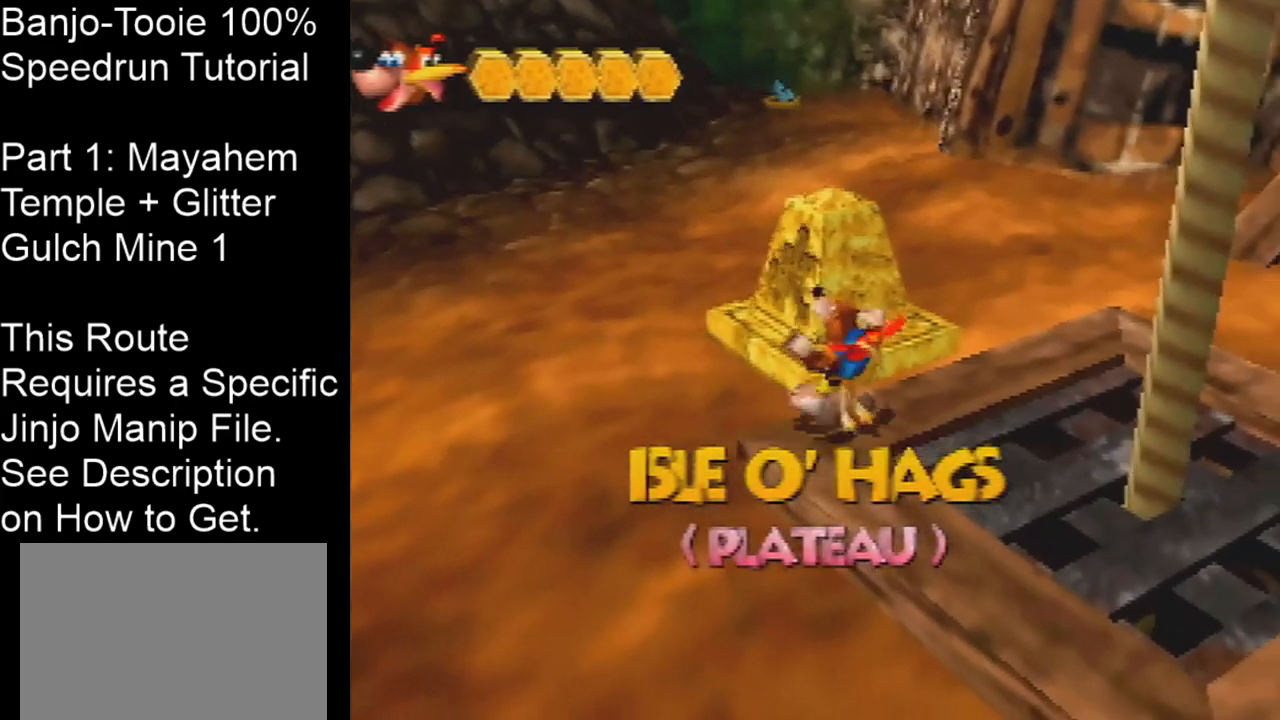
{"buttons": ["Z"], "left_stick": "center", "events": [[267, "left_stick", "center"]]}
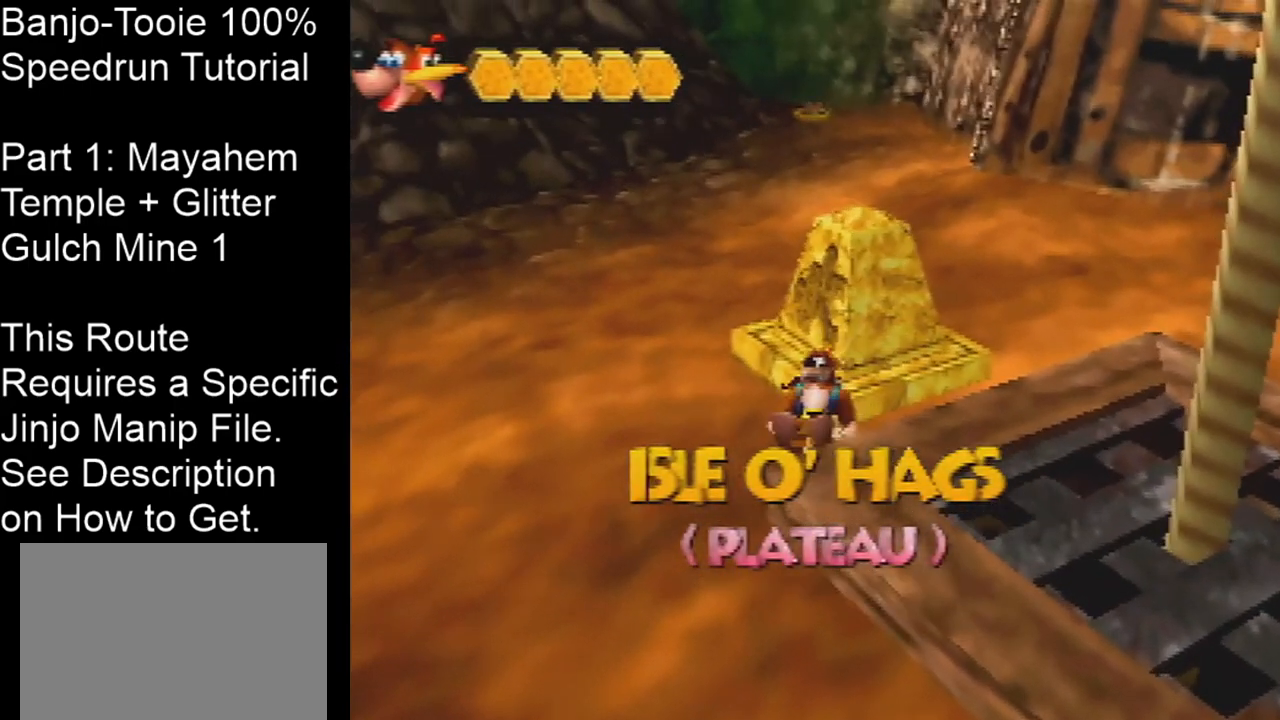
{"buttons": ["Z"], "left_stick": "center", "events": [[300, "B", "down"], [300, "R1", "down"], [434, "B", "up"], [434, "R1", "up"]]}
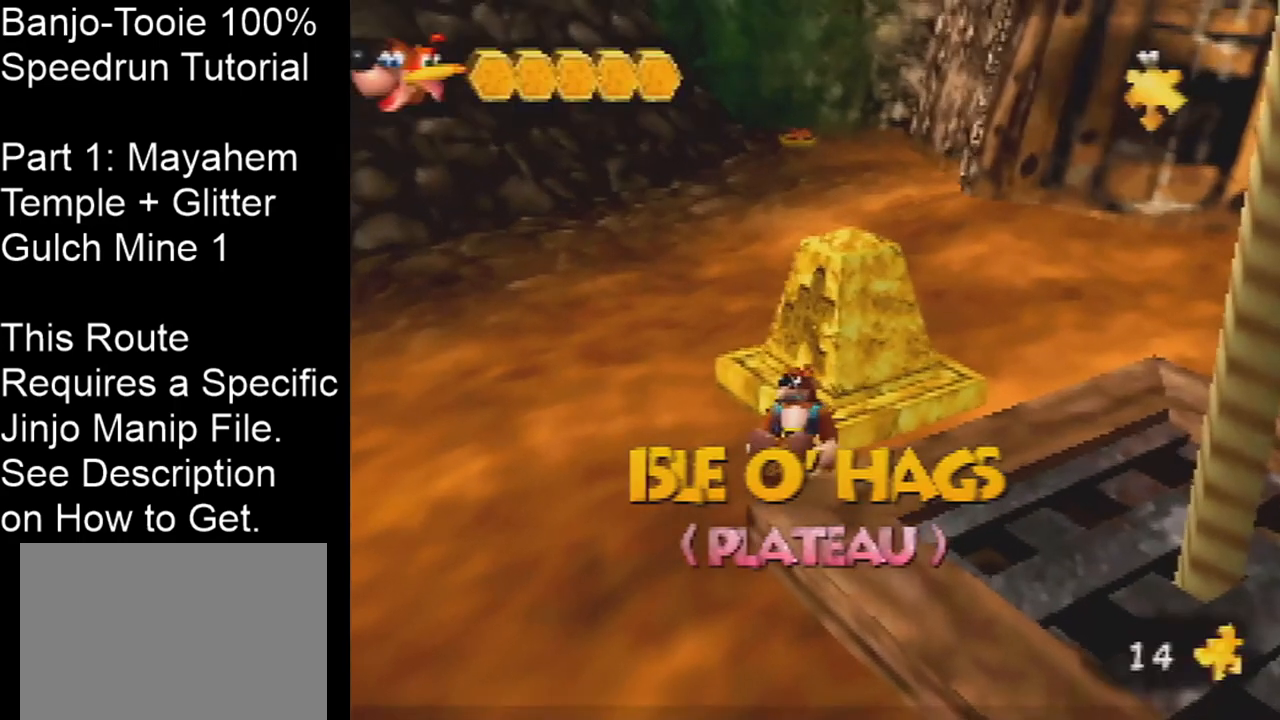
{"buttons": ["B", "R1", "Z"], "left_stick": "center", "events": [[434, "R1", "down"], [501, "B", "down"]]}
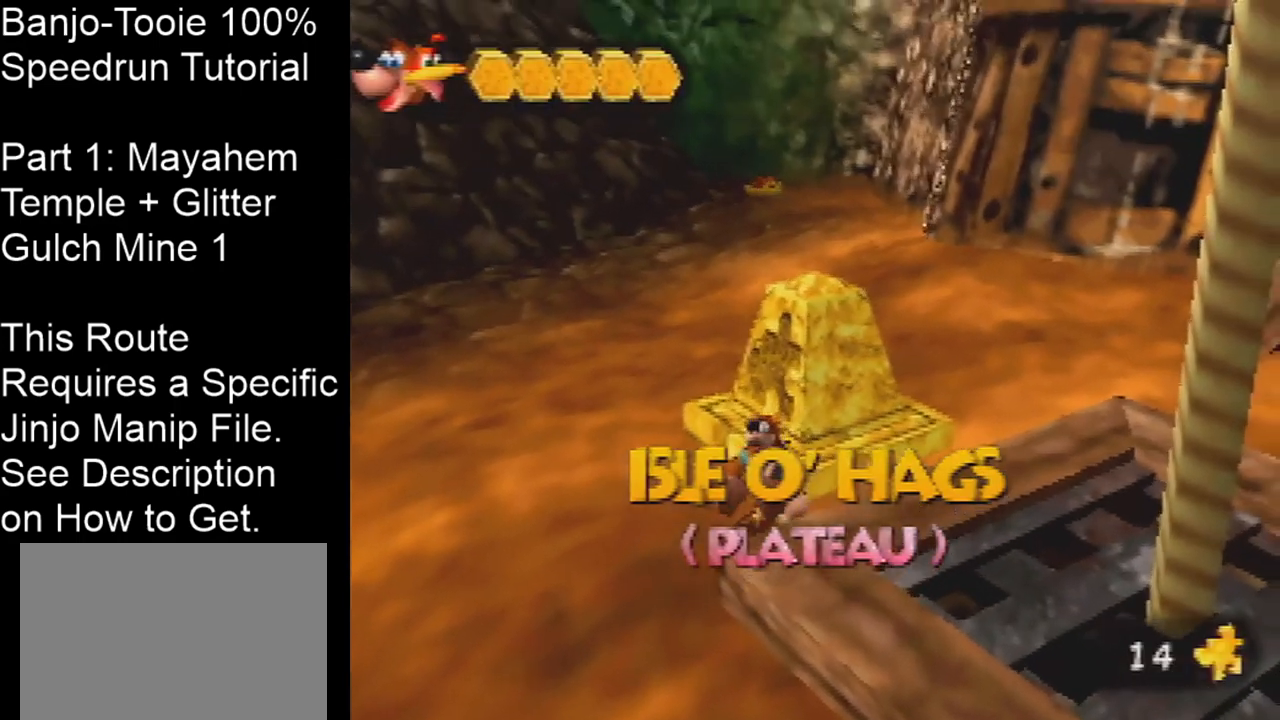
{"buttons": ["A", "Z"], "left_stick": "center", "events": [[100, "B", "up"], [133, "B", "down"], [267, "B", "up"], [267, "R1", "up"], [500, "A", "down"]]}
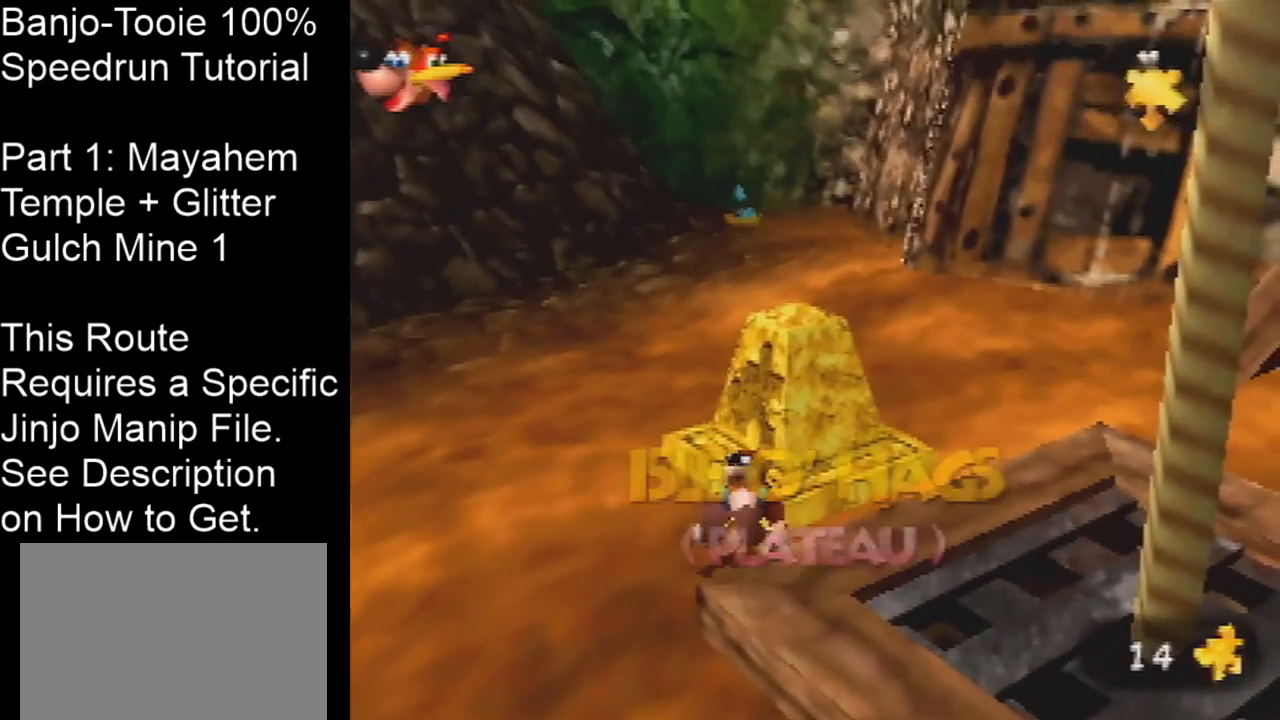
{"buttons": ["A", "Z"], "left_stick": "center", "events": []}
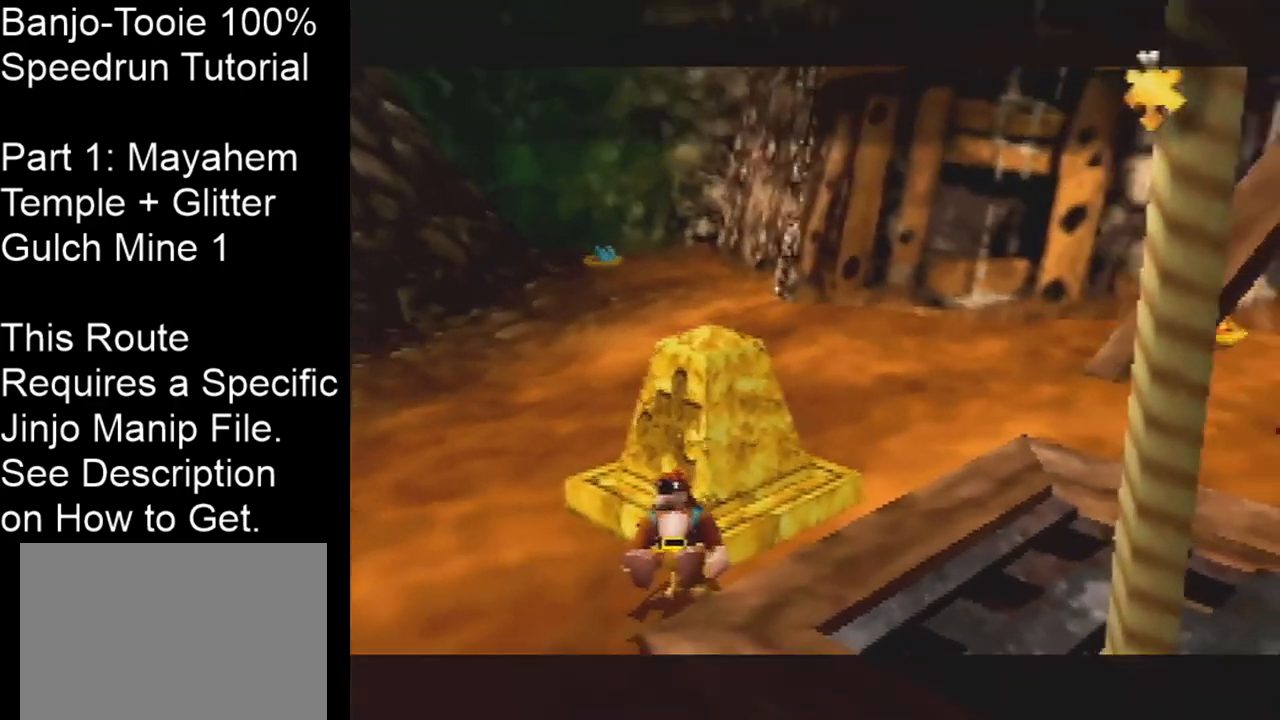
{"buttons": ["A", "Z"], "left_stick": "center", "events": []}
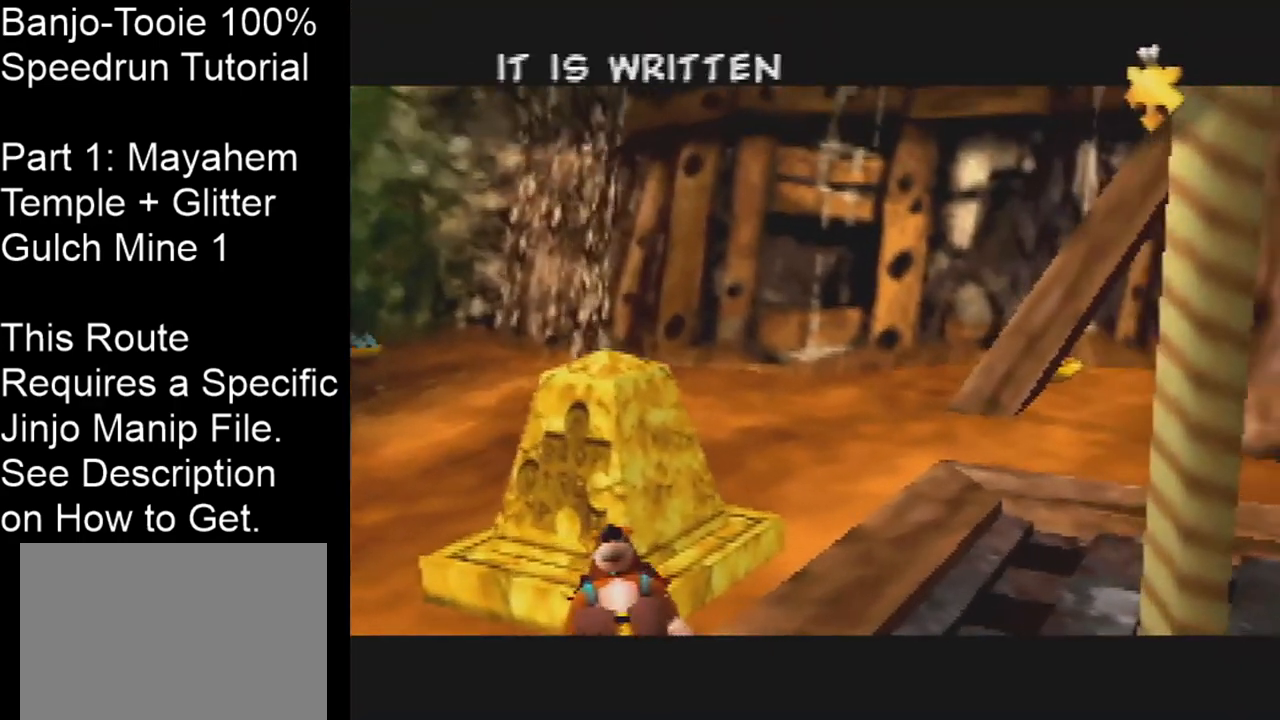
{"buttons": ["A", "R1", "Z"], "left_stick": "center", "events": [[367, "B", "down"], [367, "R1", "down"], [501, "B", "up"]]}
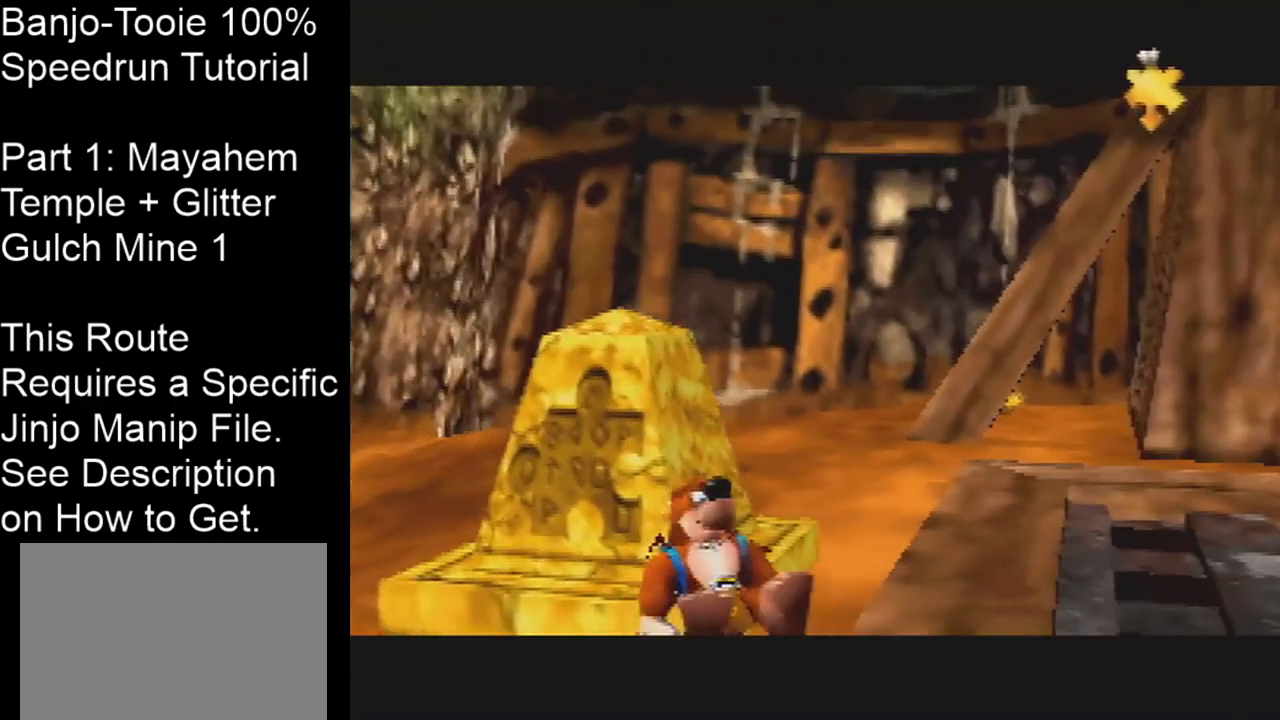
{"buttons": ["A", "Z"], "left_stick": "center", "events": [[33, "R1", "up"]]}
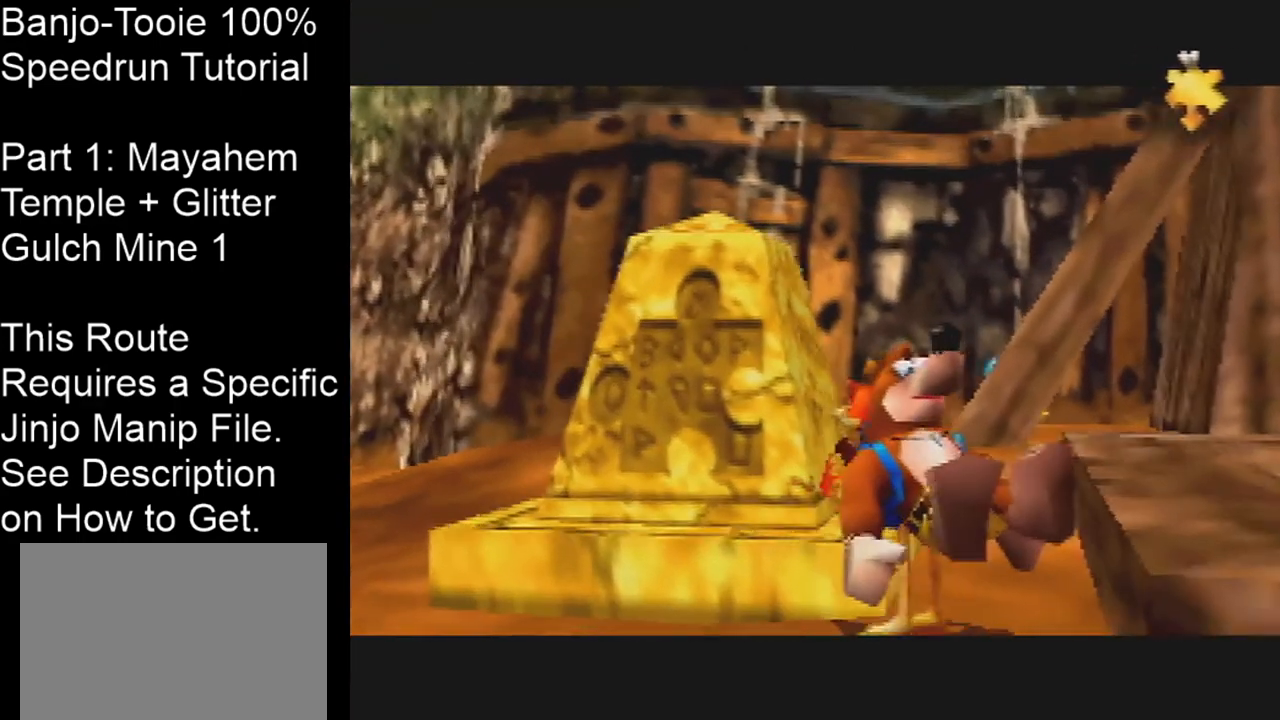
{"buttons": ["A", "Z"], "left_stick": "center", "events": []}
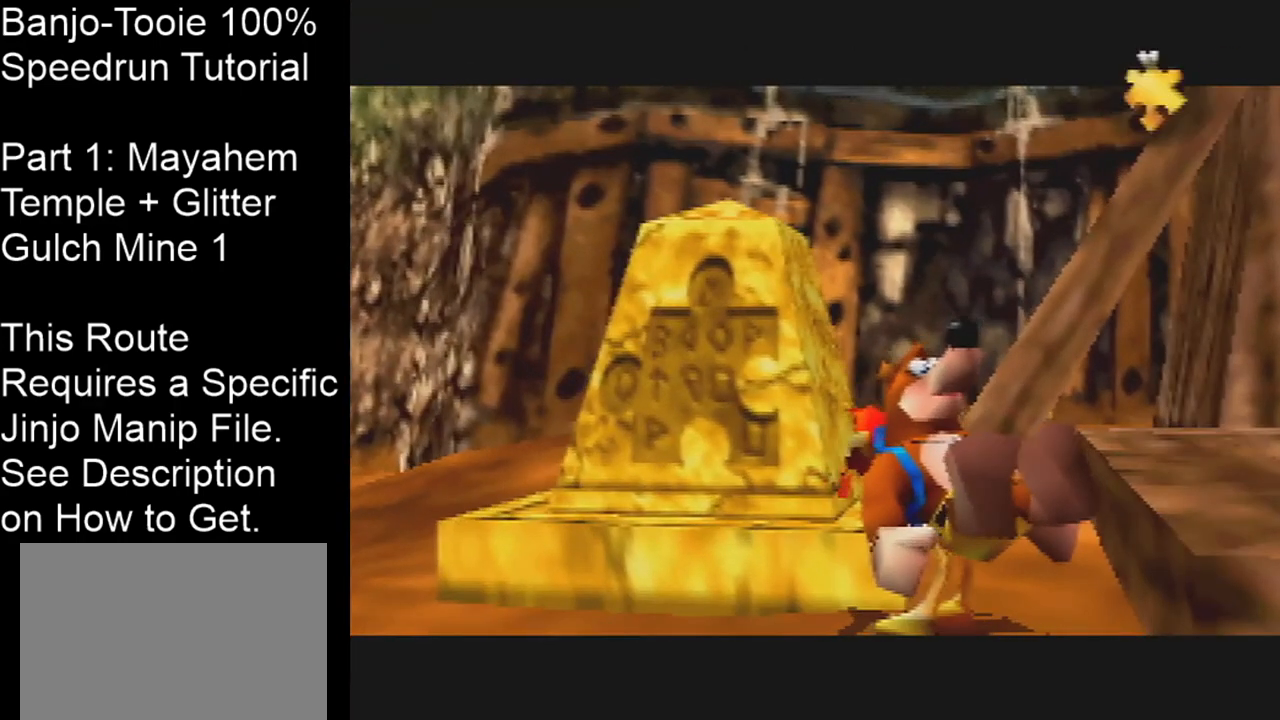
{"buttons": ["A", "Z"], "left_stick": "center", "events": []}
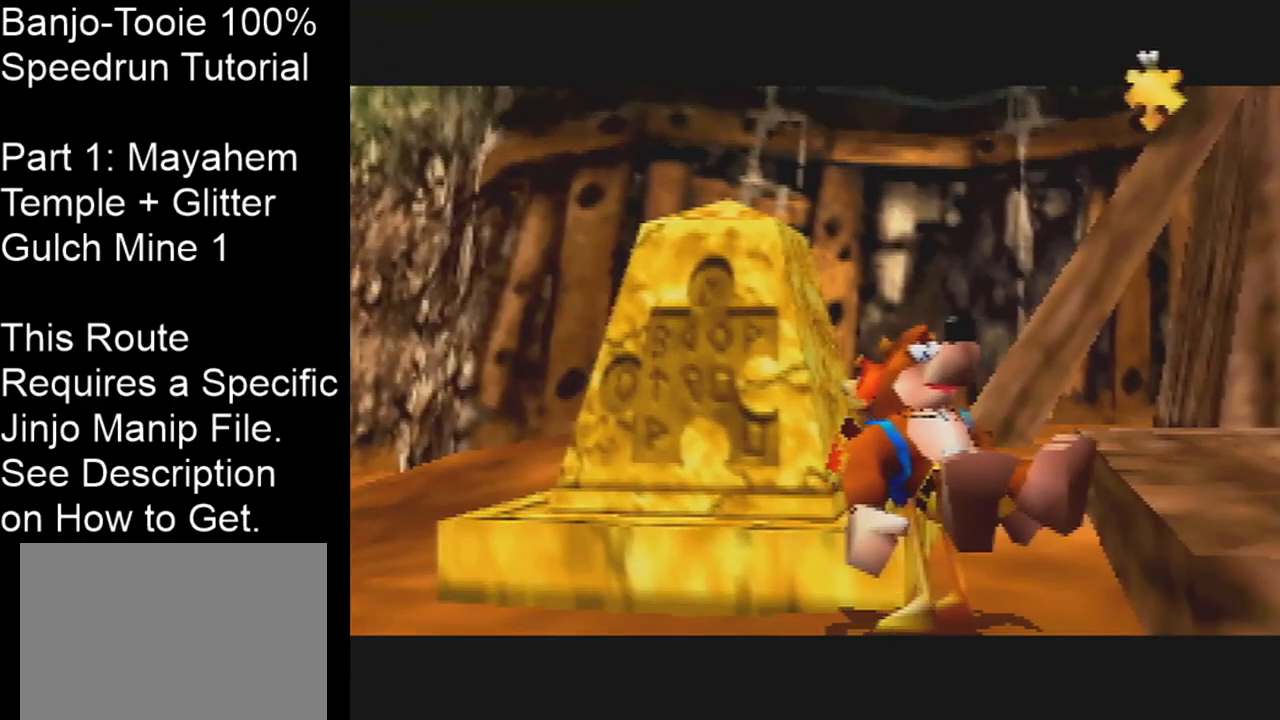
{"buttons": ["A", "Z"], "left_stick": "center", "events": []}
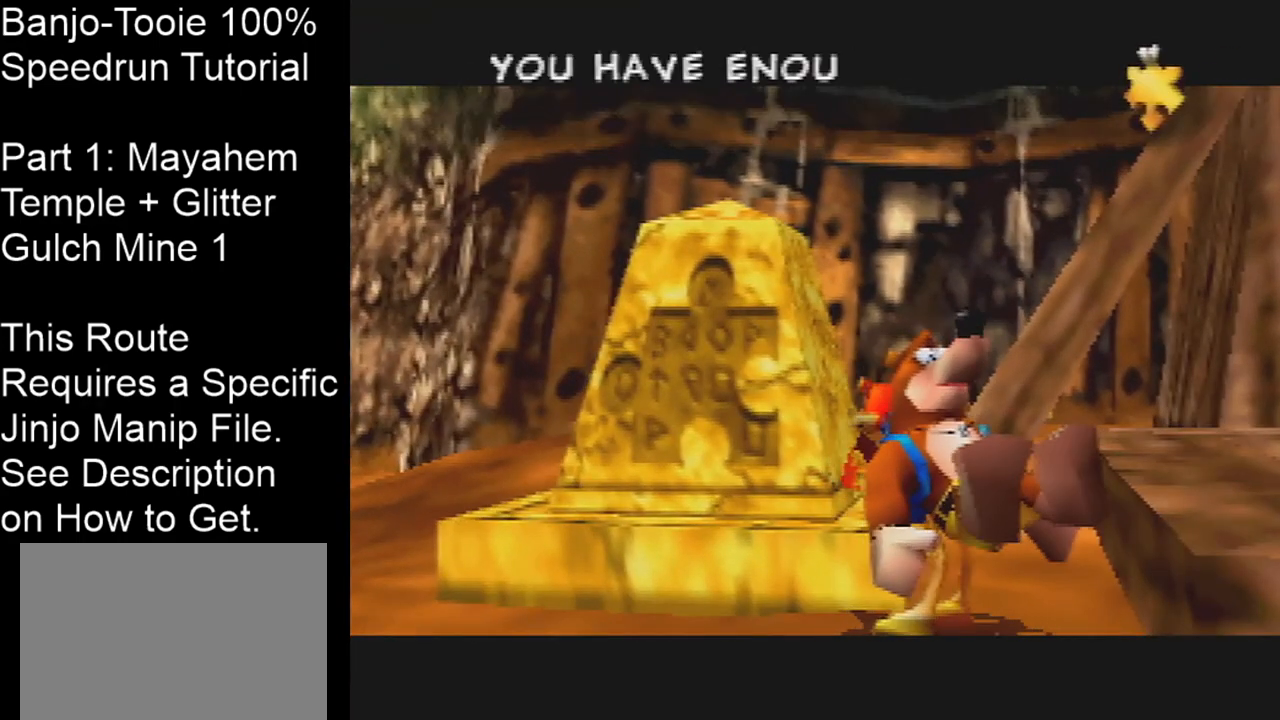
{"buttons": ["A"], "left_stick": "center", "events": [[400, "Z", "up"]]}
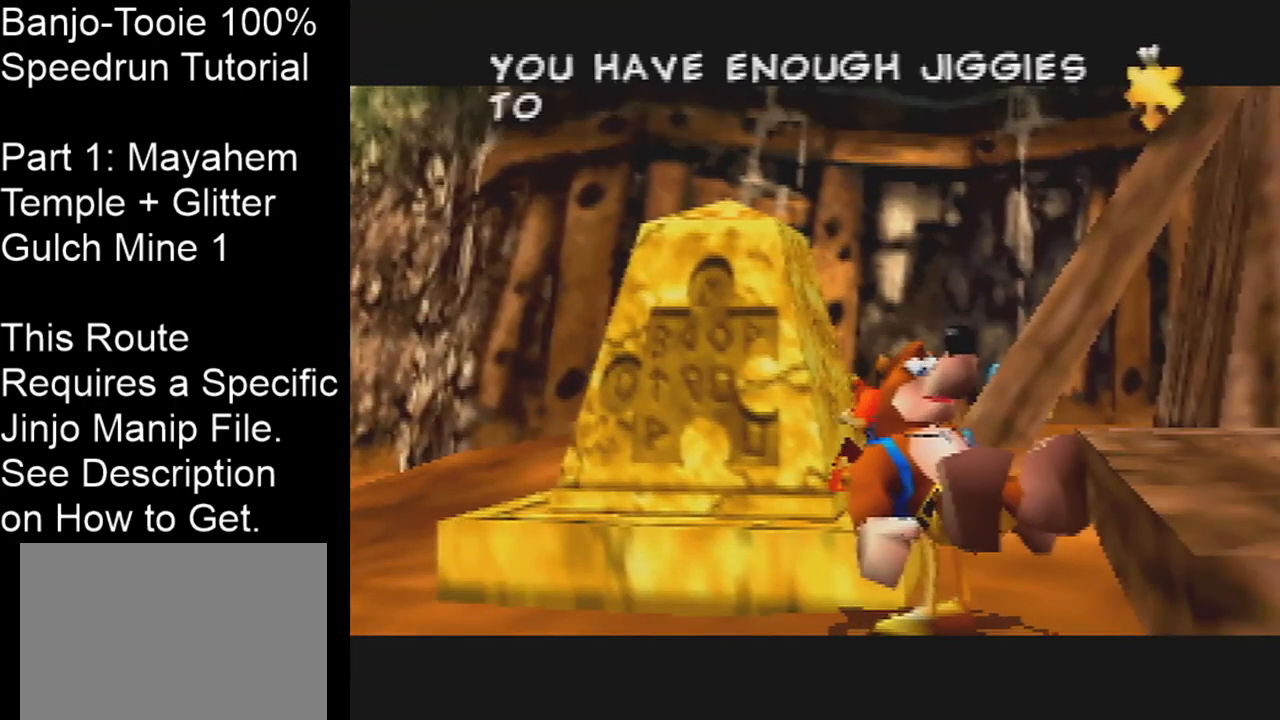
{"buttons": ["A"], "left_stick": "center", "events": []}
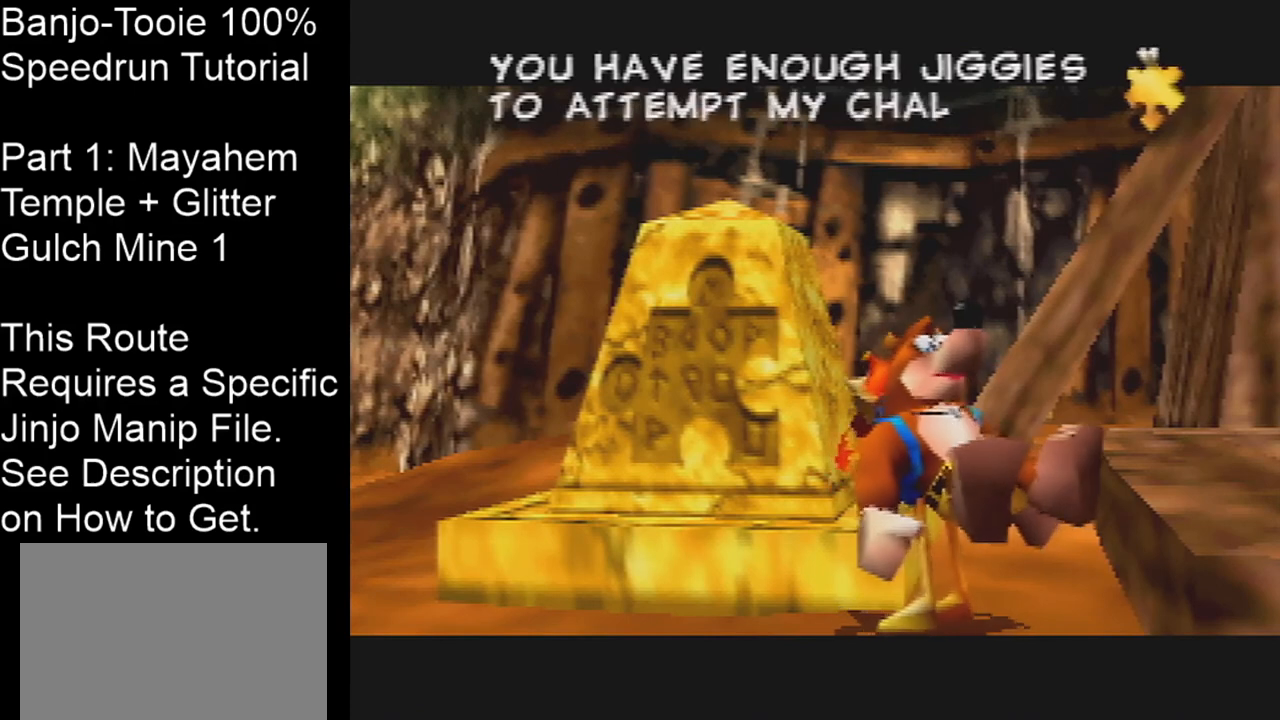
{"buttons": ["A"], "left_stick": "center", "events": []}
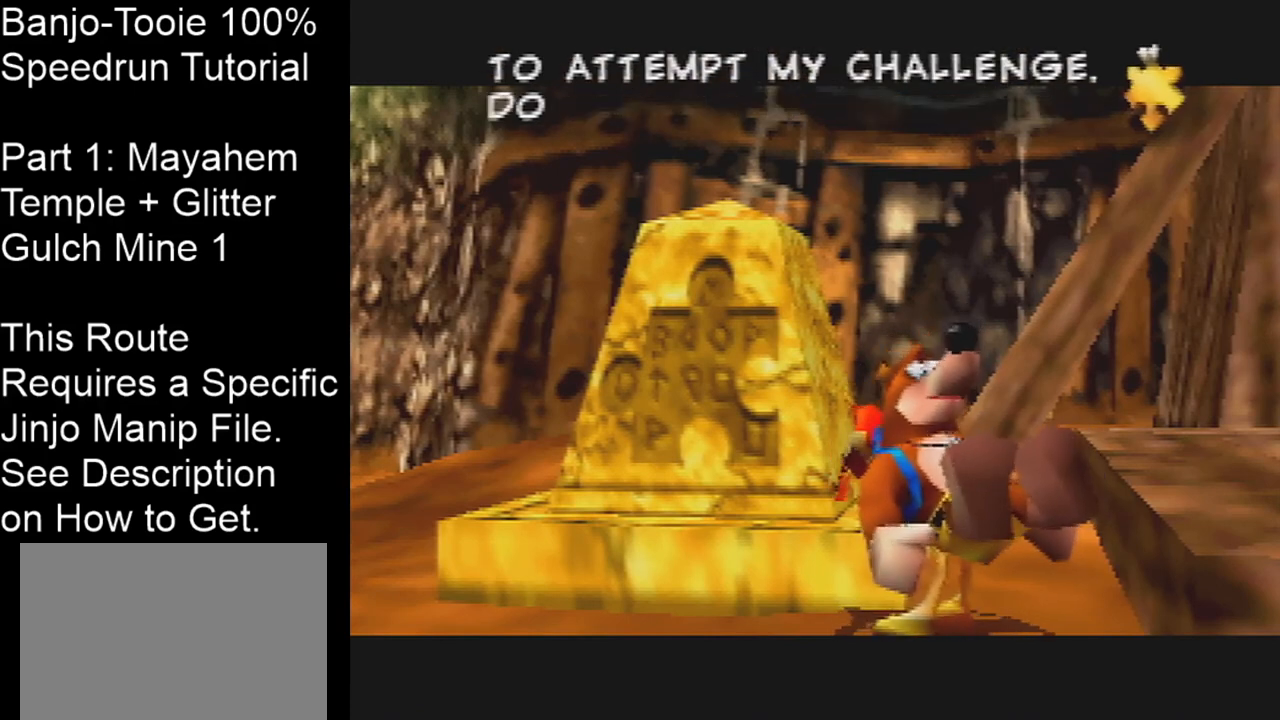
{"buttons": ["A"], "left_stick": "center", "events": []}
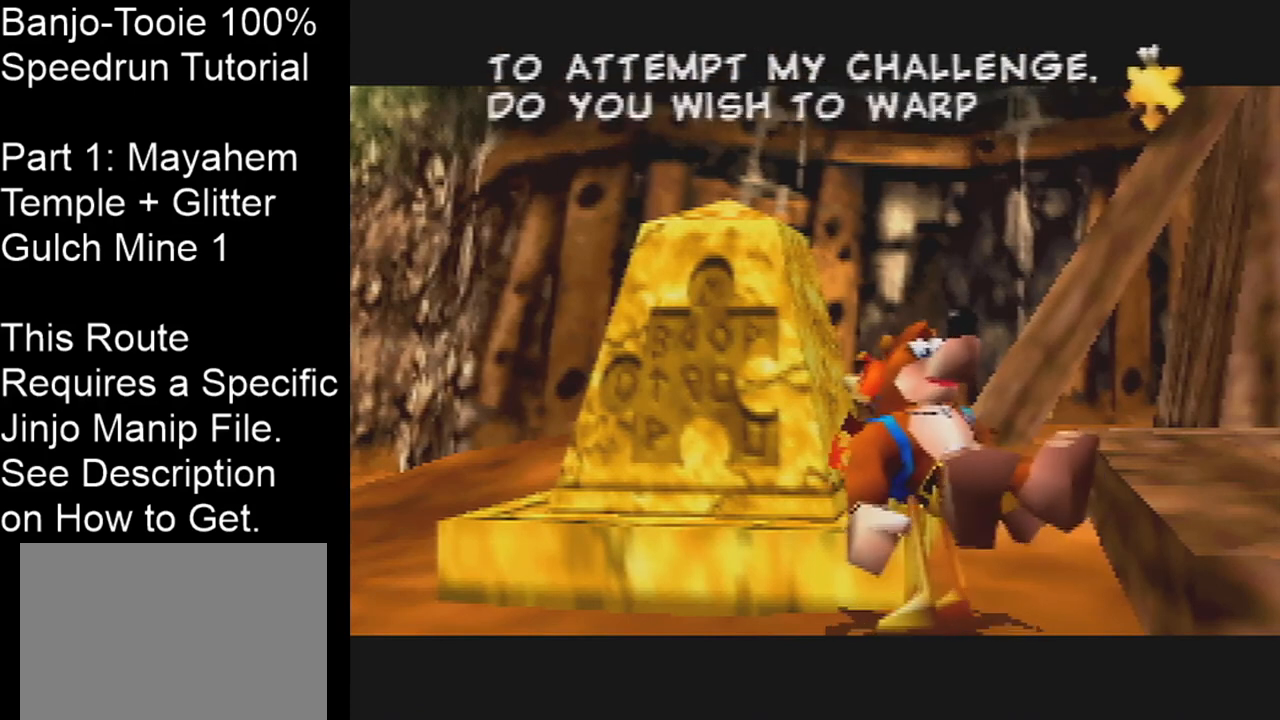
{"buttons": ["A"], "left_stick": "center", "events": []}
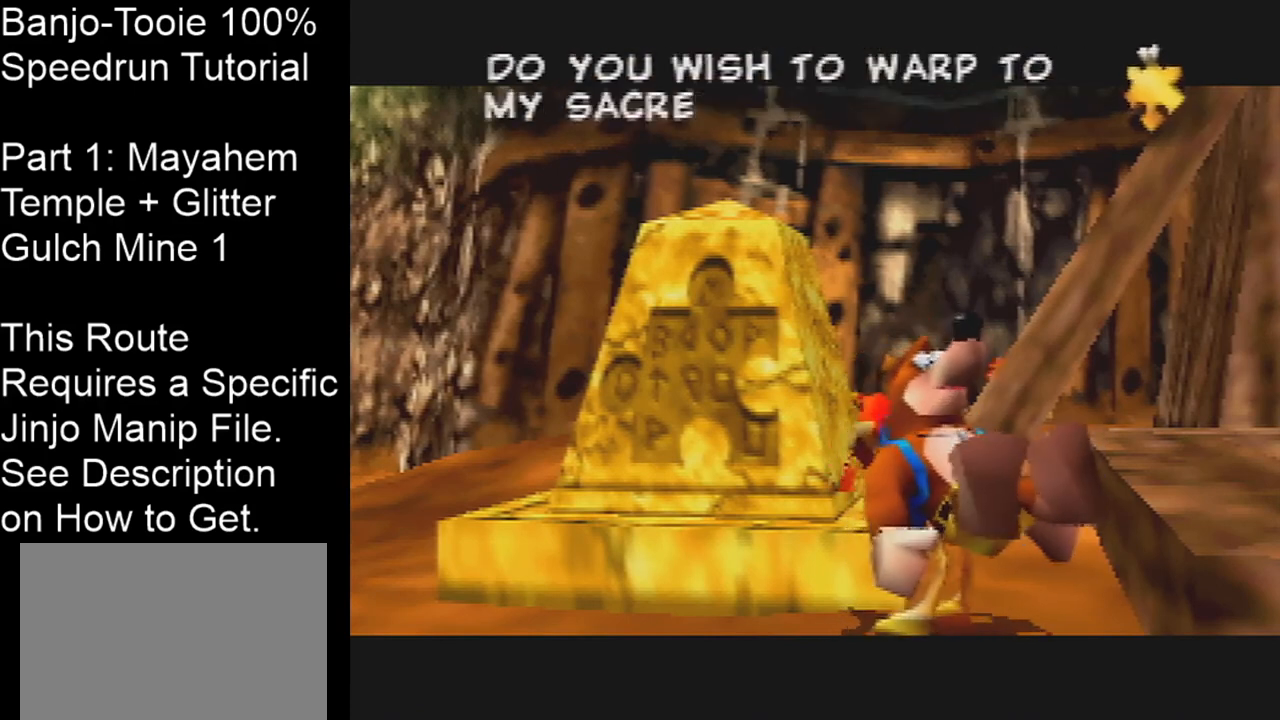
{"buttons": ["A"], "left_stick": "center", "events": []}
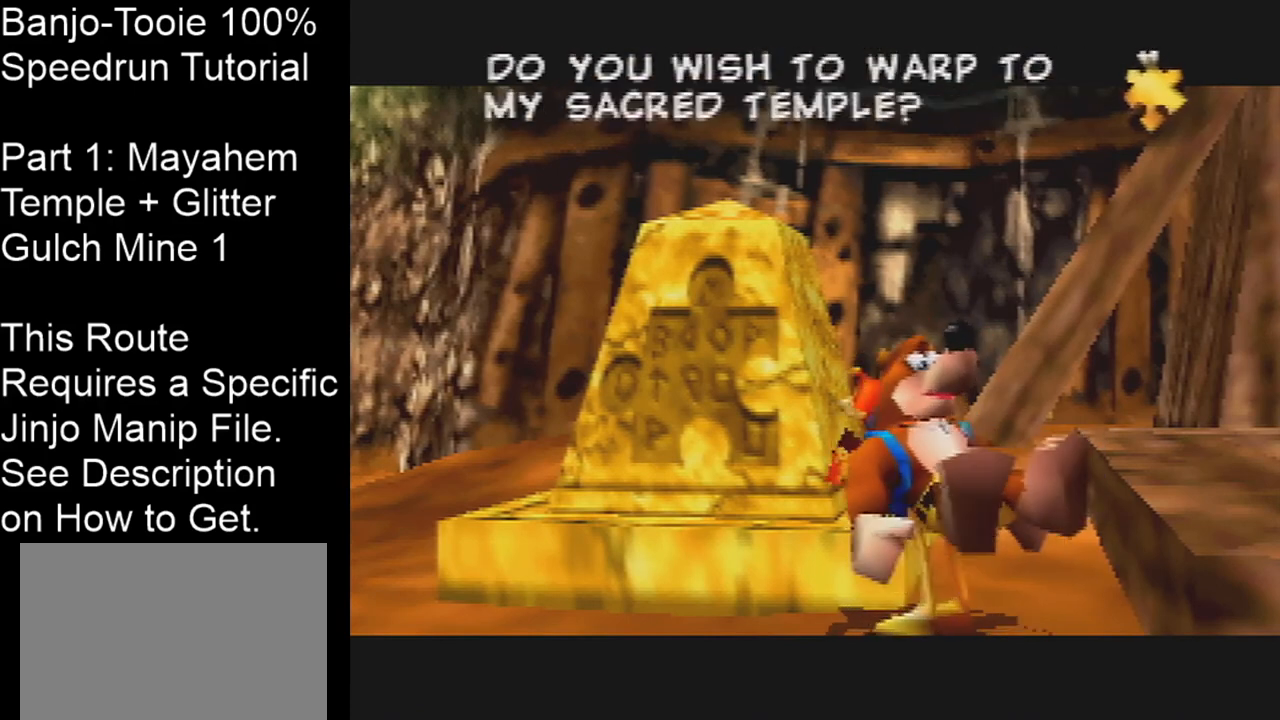
{"buttons": ["A"], "left_stick": "center", "events": []}
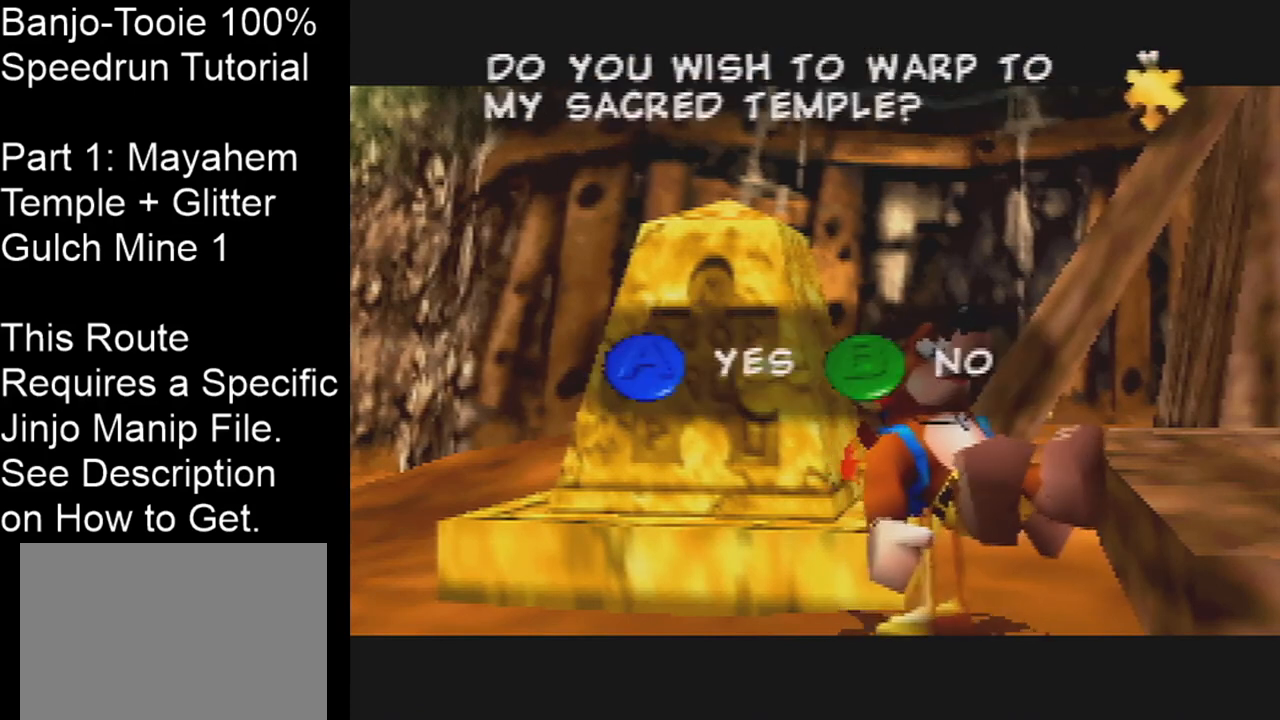
{"buttons": [], "left_stick": "center", "events": [[34, "A", "up"]]}
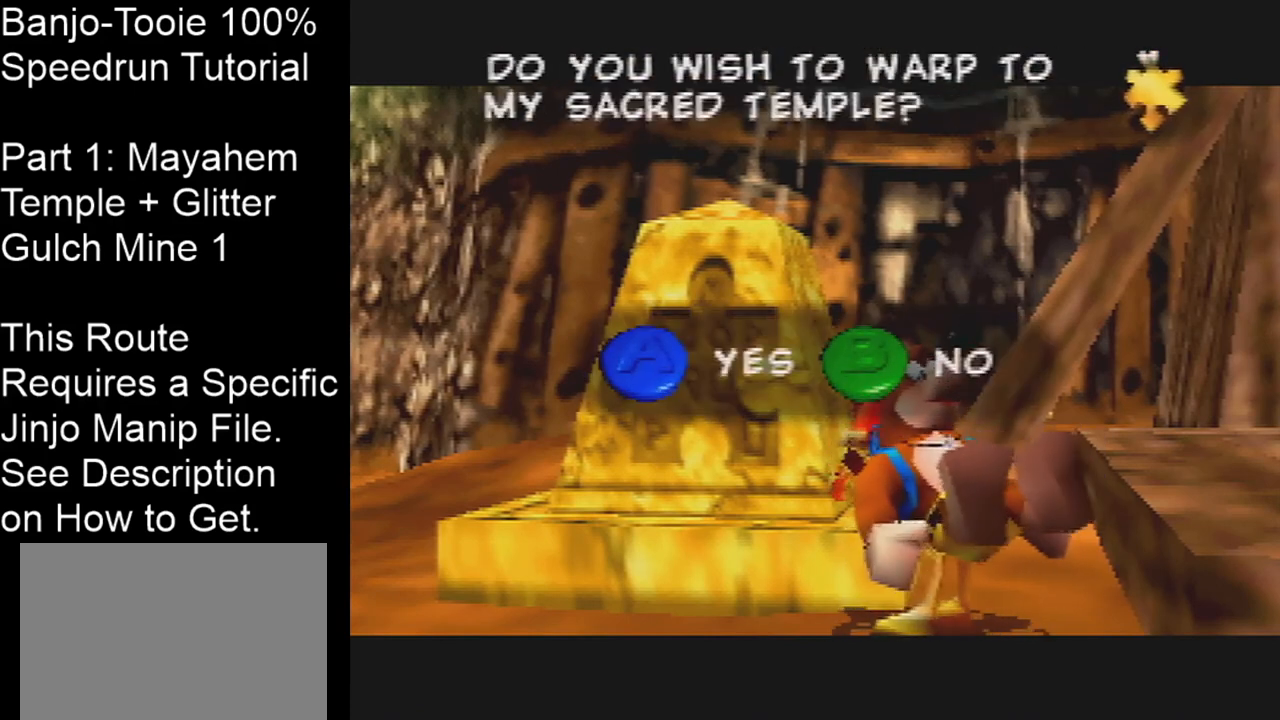
{"buttons": [], "left_stick": "center", "events": []}
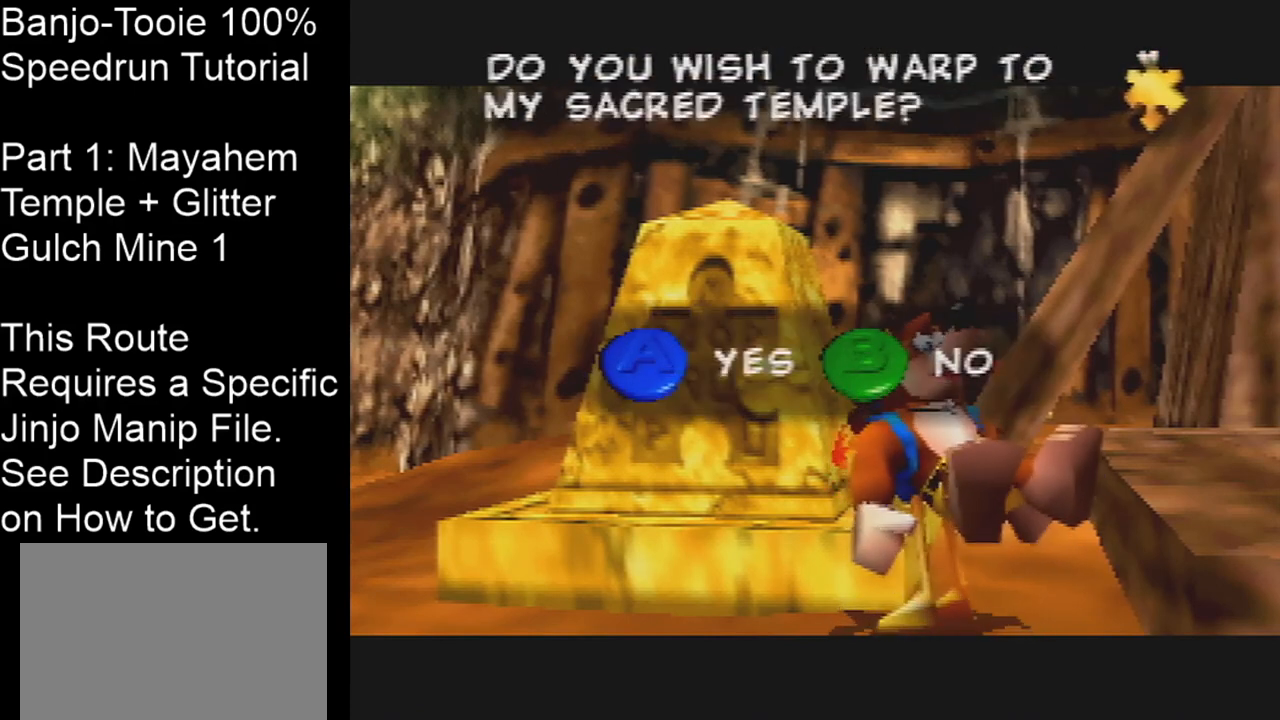
{"buttons": [], "left_stick": "center", "events": [[267, "A", "down"], [367, "A", "up"]]}
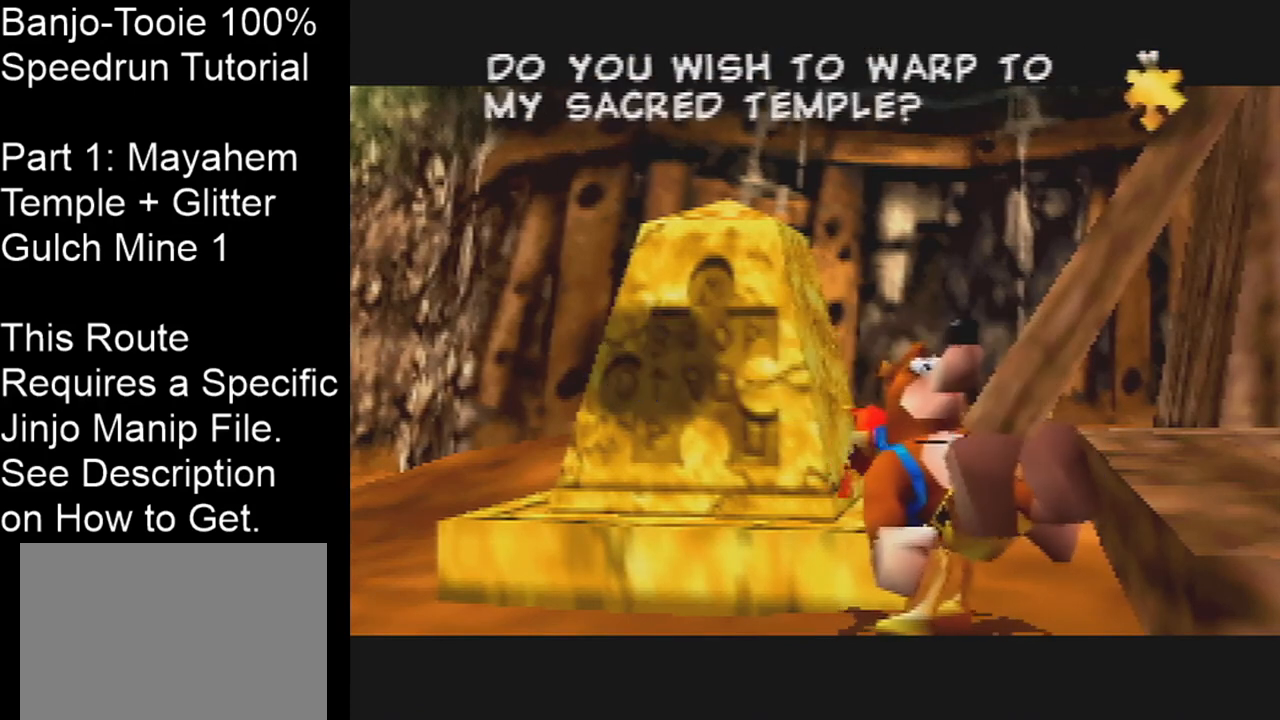
{"buttons": [], "left_stick": "center", "events": []}